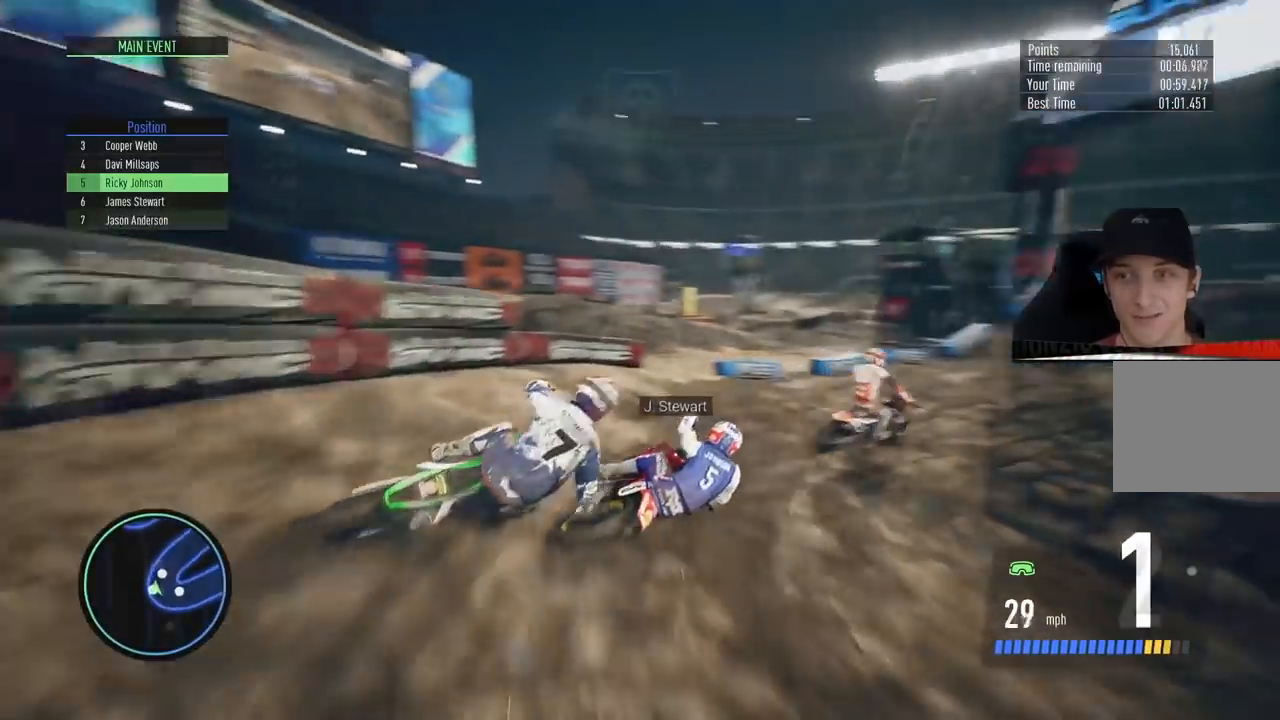
Gameplay with a controller (PlayStation layout); each line is a JSON object with the inputs held at the frame after it. "events" lists button and stick changes between this image and that frame as [ms after this image, input, new state], when the widget could be followed in between.
{"buttons": ["R2"], "left_stick": "center", "right_stick": "up", "events": [[67, "left_stick", "left"], [150, "left_stick", "center"], [300, "right_stick", "up"]]}
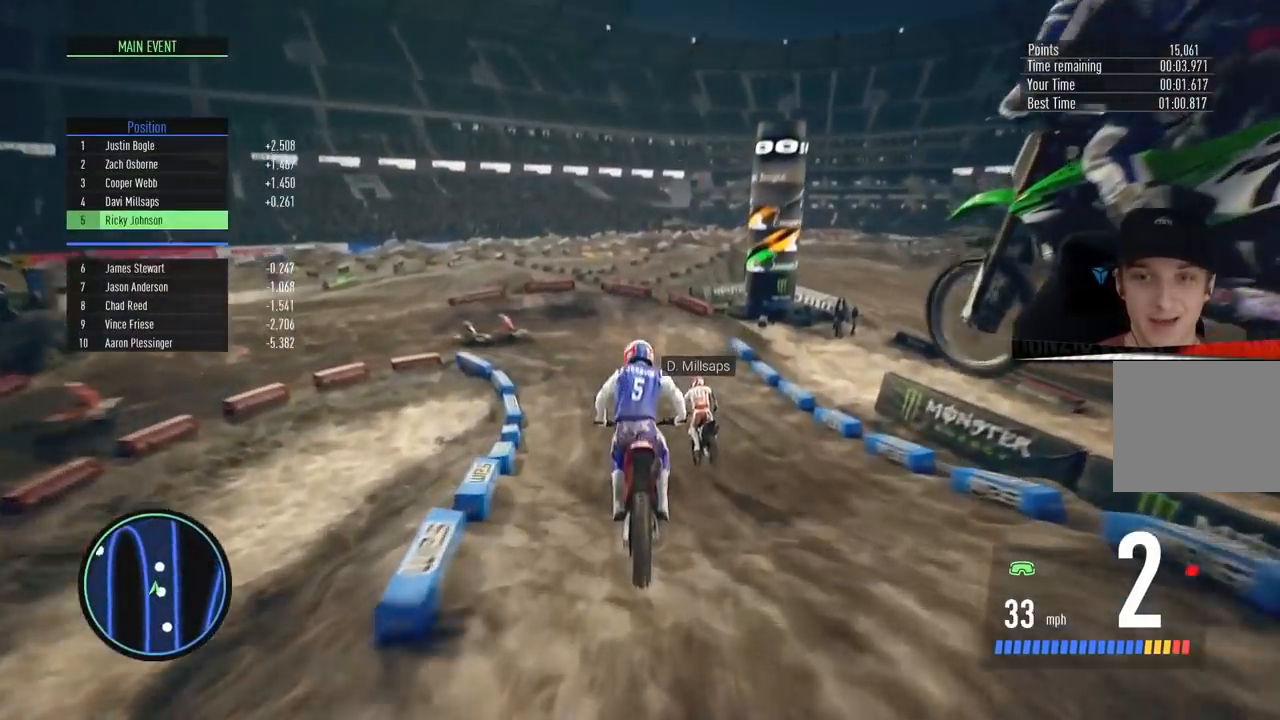
{"buttons": ["SQUARE", "L2"], "left_stick": "left", "right_stick": "center", "events": [[66, "left_stick", "left"], [100, "right_stick", "center"], [350, "L2", "down"], [483, "R2", "up"], [483, "SQUARE", "down"]]}
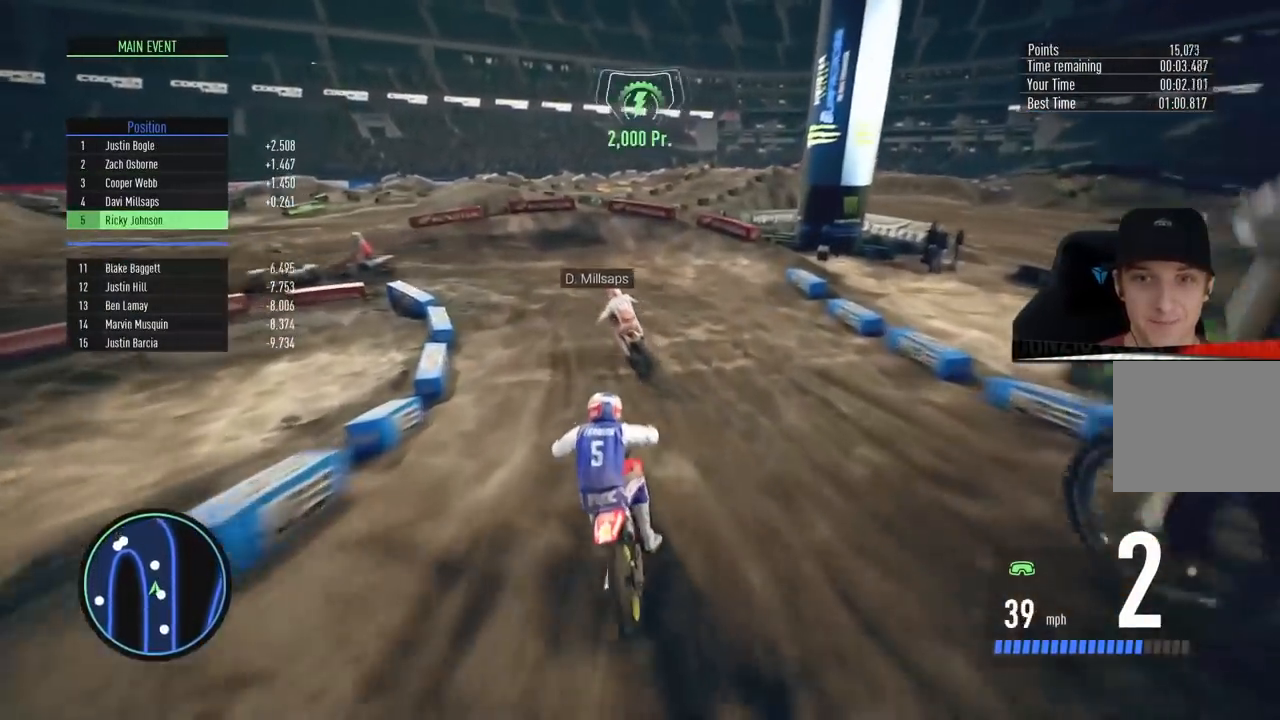
{"buttons": ["L2"], "left_stick": "left", "right_stick": "center", "events": [[184, "SQUARE", "up"]]}
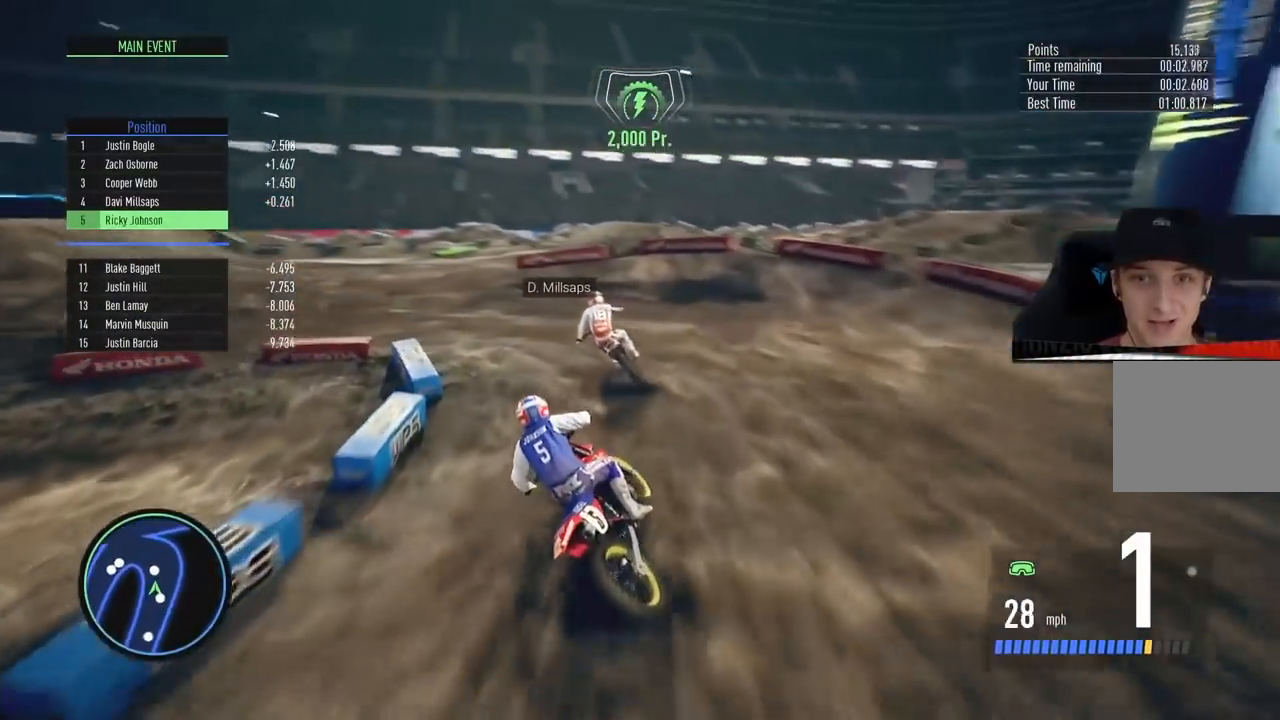
{"buttons": [], "left_stick": "left", "right_stick": "center", "events": [[67, "L2", "up"], [150, "R2", "down"], [300, "R2", "up"]]}
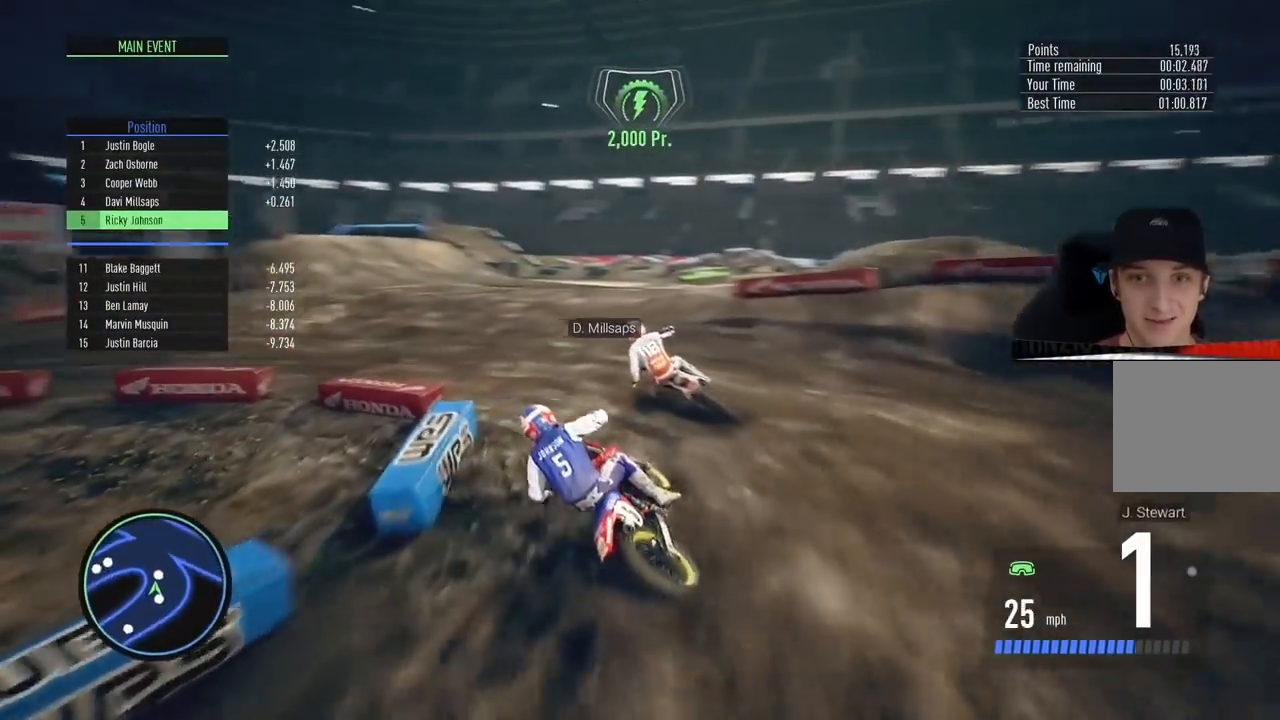
{"buttons": ["CIRCLE", "R2"], "left_stick": "center", "right_stick": "center", "events": [[284, "R2", "down"], [434, "CIRCLE", "down"], [451, "left_stick", "center"]]}
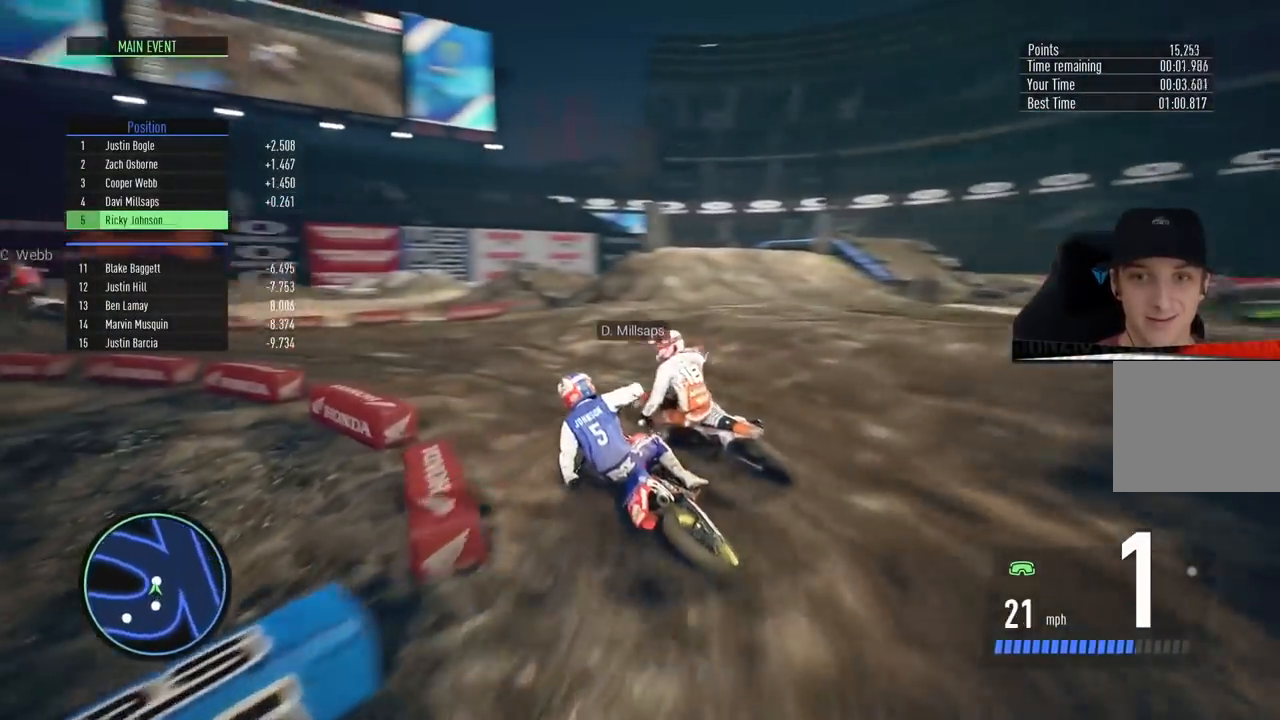
{"buttons": ["R2"], "left_stick": "left", "right_stick": "center", "events": [[83, "CIRCLE", "up"], [117, "left_stick", "left"], [284, "left_stick", "center"], [384, "left_stick", "left"]]}
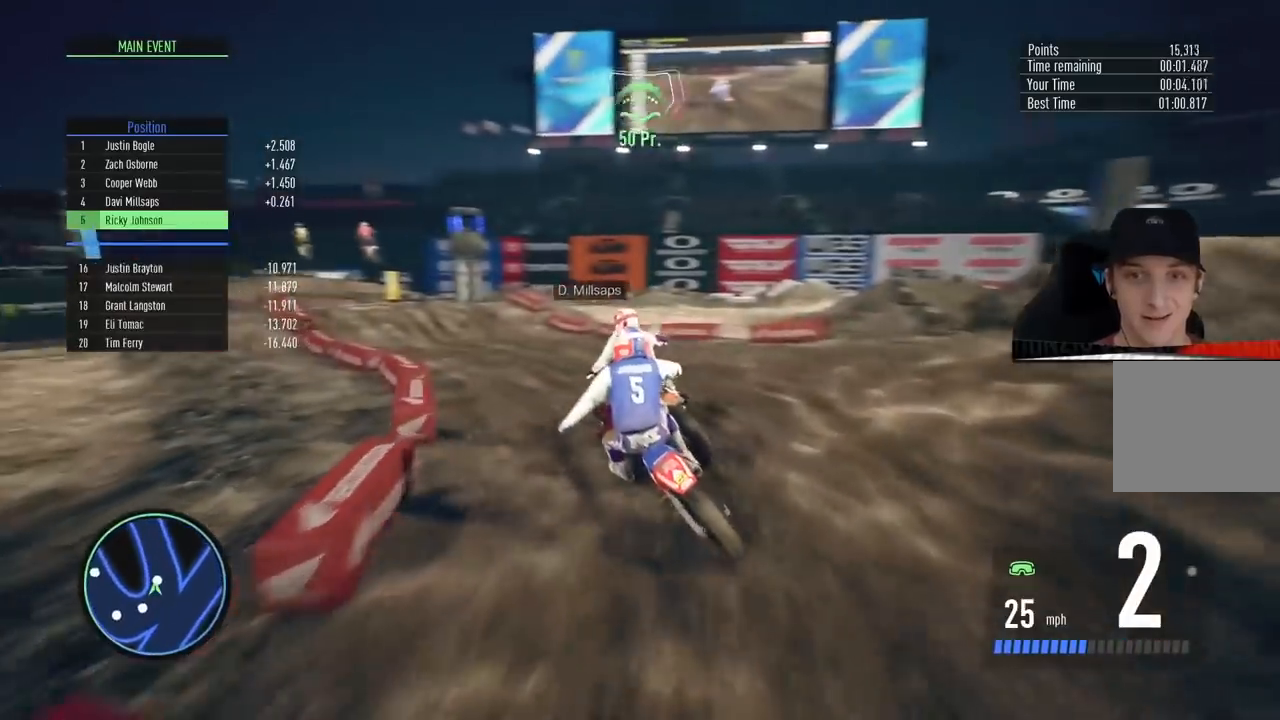
{"buttons": ["R2"], "left_stick": "center", "right_stick": "center", "events": [[117, "left_stick", "center"], [267, "left_stick", "left"], [468, "left_stick", "center"]]}
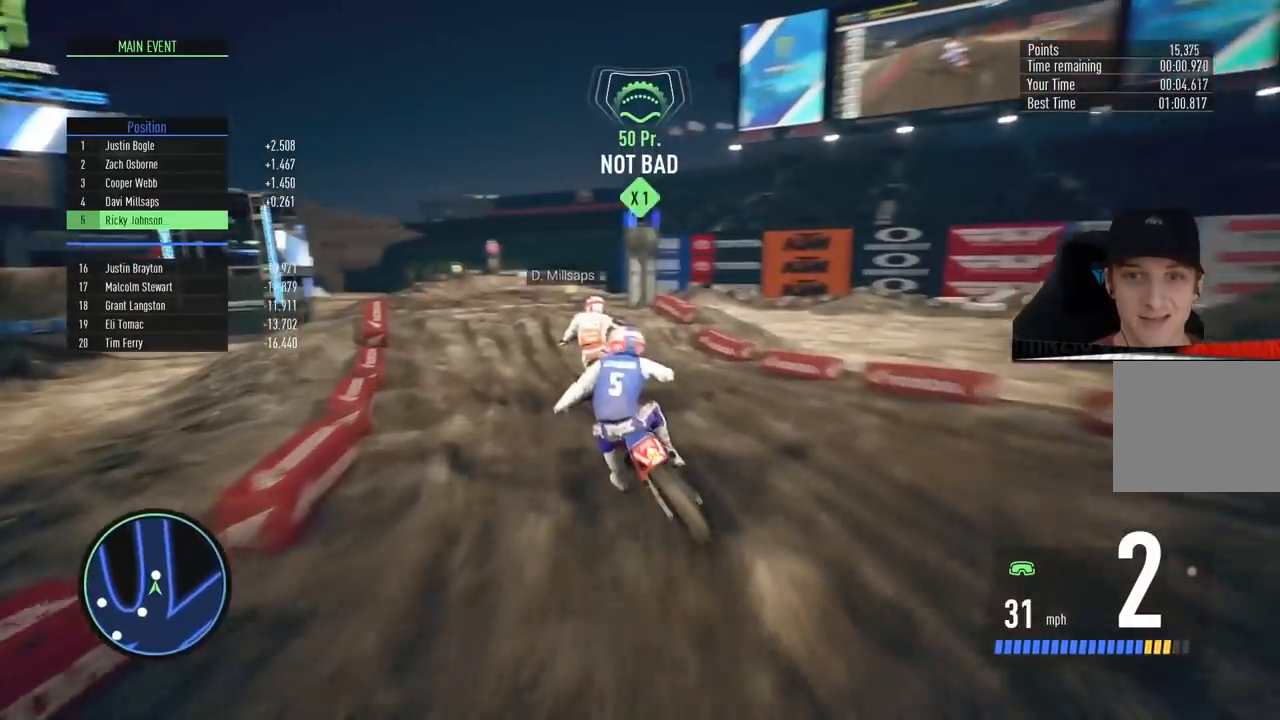
{"buttons": ["R2"], "left_stick": "center", "right_stick": "down", "events": [[133, "left_stick", "left"], [234, "right_stick", "down"], [267, "left_stick", "center"], [317, "left_stick", "left"], [417, "left_stick", "center"]]}
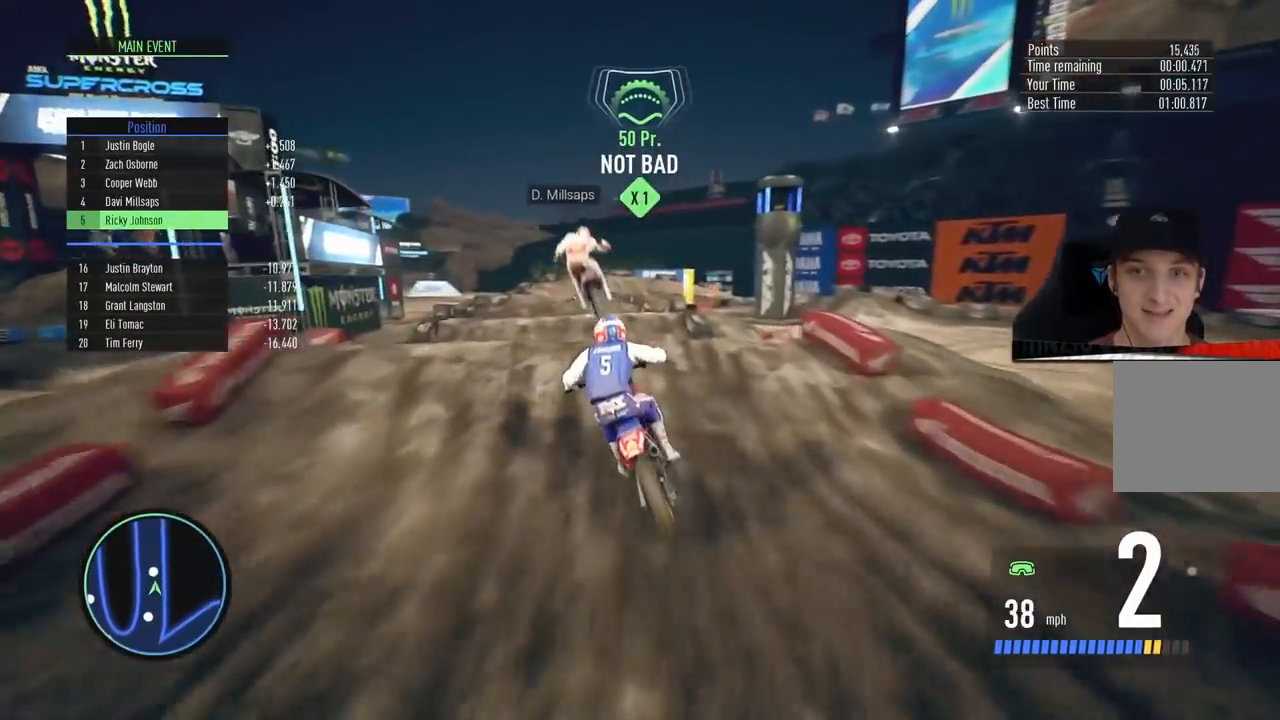
{"buttons": [], "left_stick": "up", "right_stick": "up", "events": [[167, "left_stick", "up"], [167, "right_stick", "up"], [334, "R2", "up"]]}
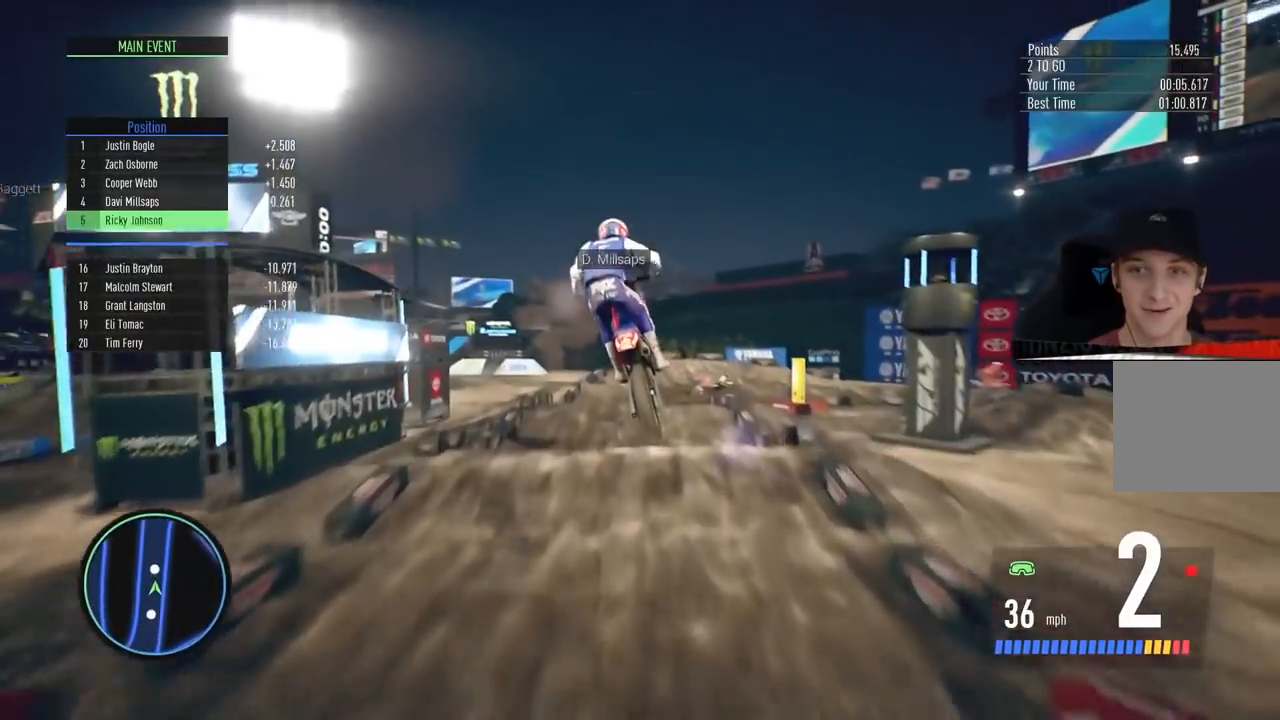
{"buttons": ["R2"], "left_stick": "center", "right_stick": "center", "events": [[133, "left_stick", "center"], [133, "right_stick", "center"], [150, "R2", "down"]]}
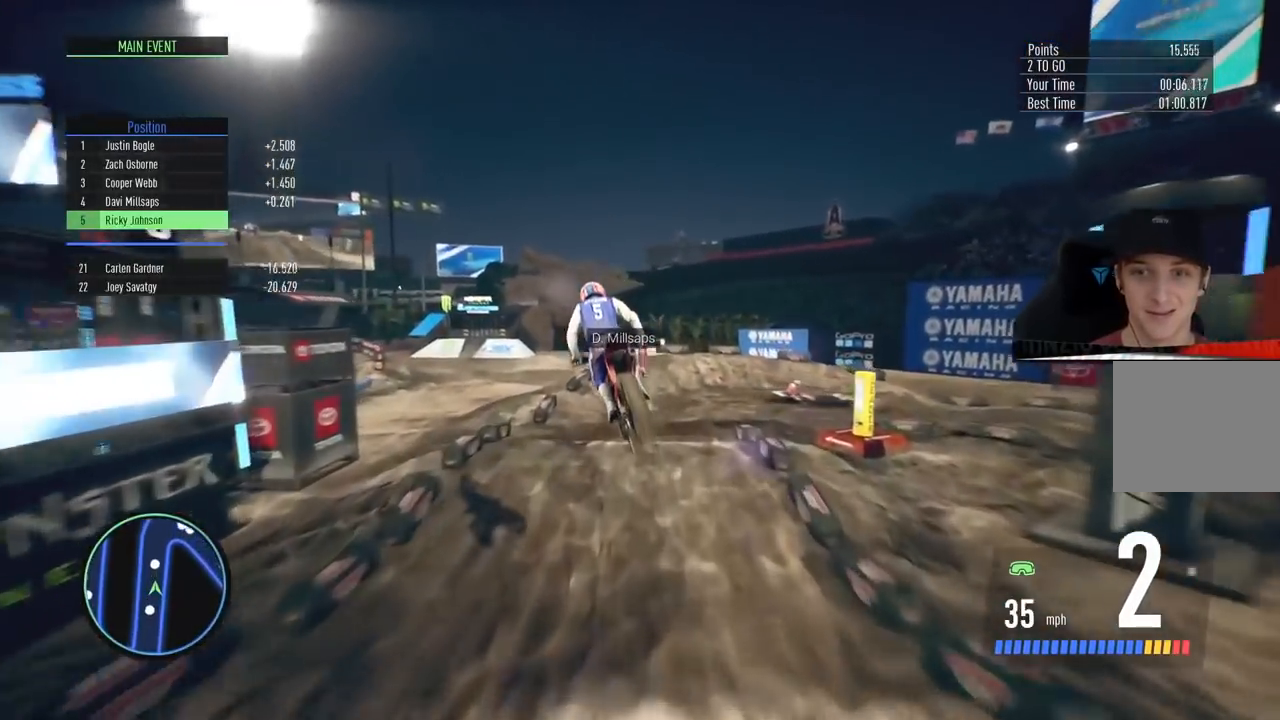
{"buttons": ["L2"], "left_stick": "right", "right_stick": "right", "events": [[67, "left_stick", "right"], [217, "right_stick", "right"], [434, "R2", "up"], [501, "L2", "down"]]}
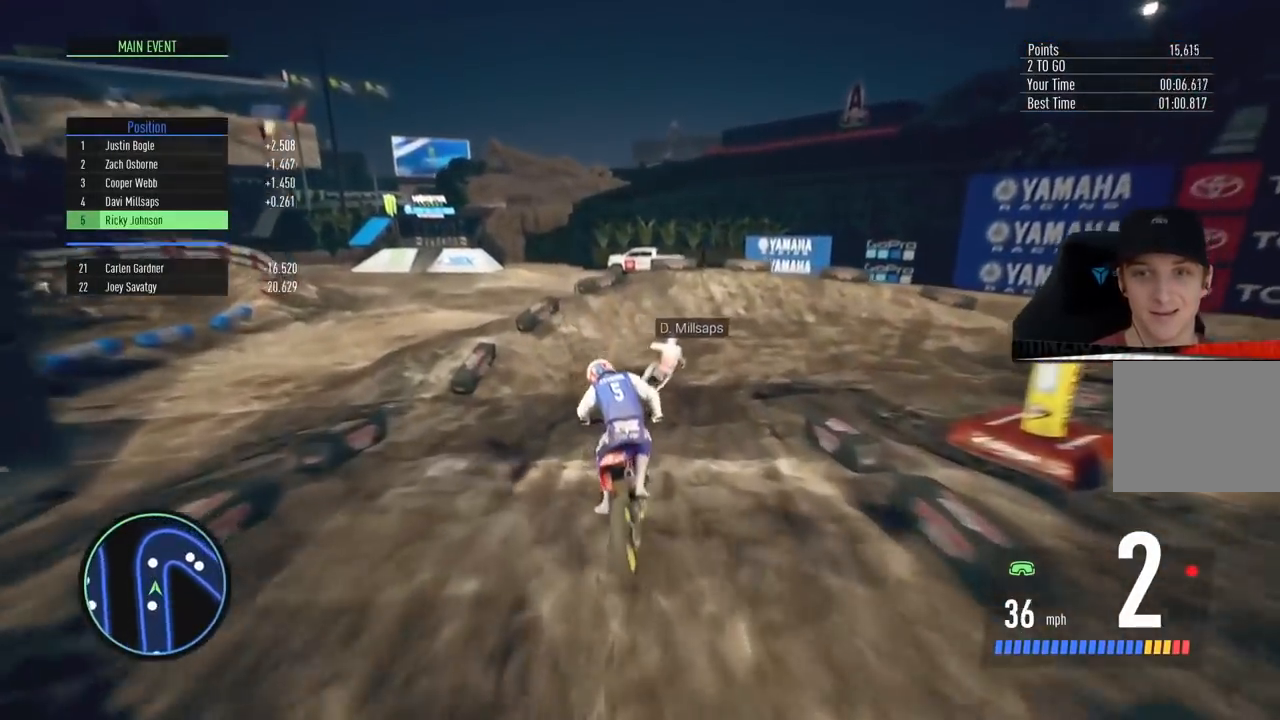
{"buttons": [], "left_stick": "right", "right_stick": "center", "events": [[250, "right_stick", "center"], [500, "L2", "up"]]}
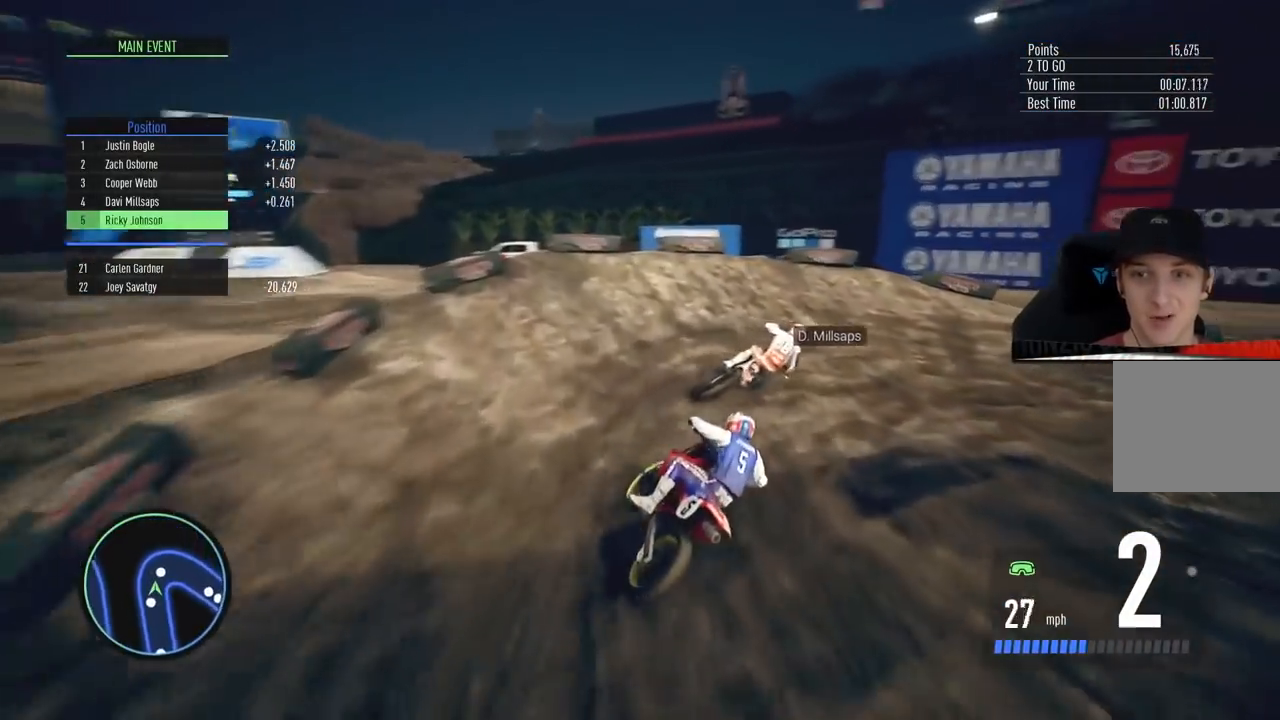
{"buttons": ["R2"], "left_stick": "right", "right_stick": "center", "events": [[201, "R2", "down"], [334, "R2", "up"], [451, "R2", "down"]]}
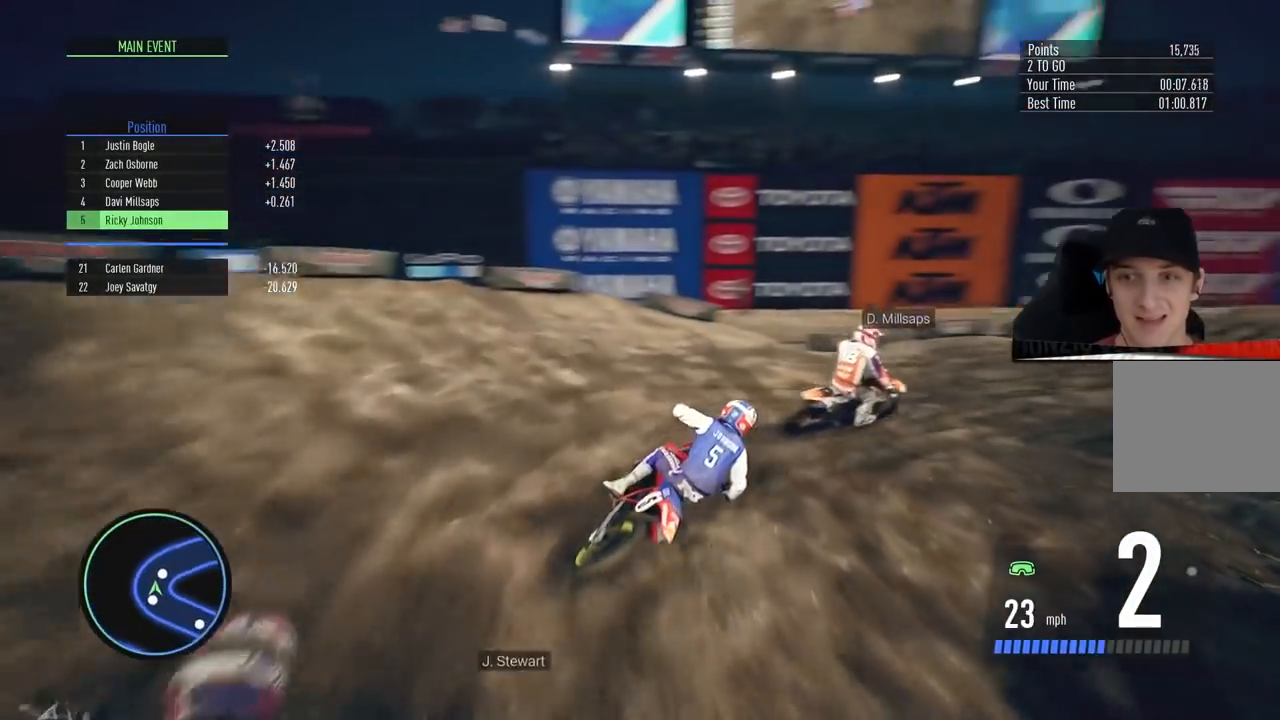
{"buttons": ["R2"], "left_stick": "center", "right_stick": "down", "events": [[33, "left_stick", "center"], [100, "left_stick", "up-right"], [250, "left_stick", "center"], [467, "right_stick", "down"]]}
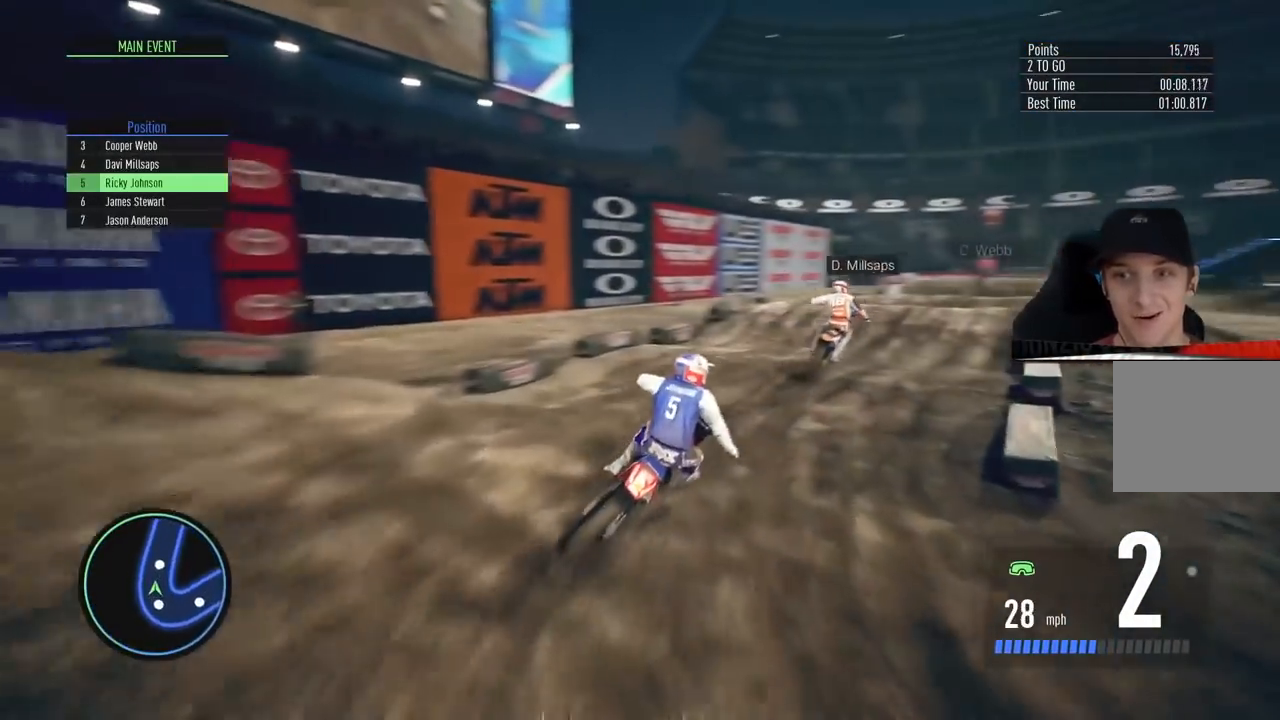
{"buttons": ["R2"], "left_stick": "up-right", "right_stick": "down", "events": [[34, "left_stick", "up-right"], [217, "left_stick", "center"], [401, "left_stick", "up-right"]]}
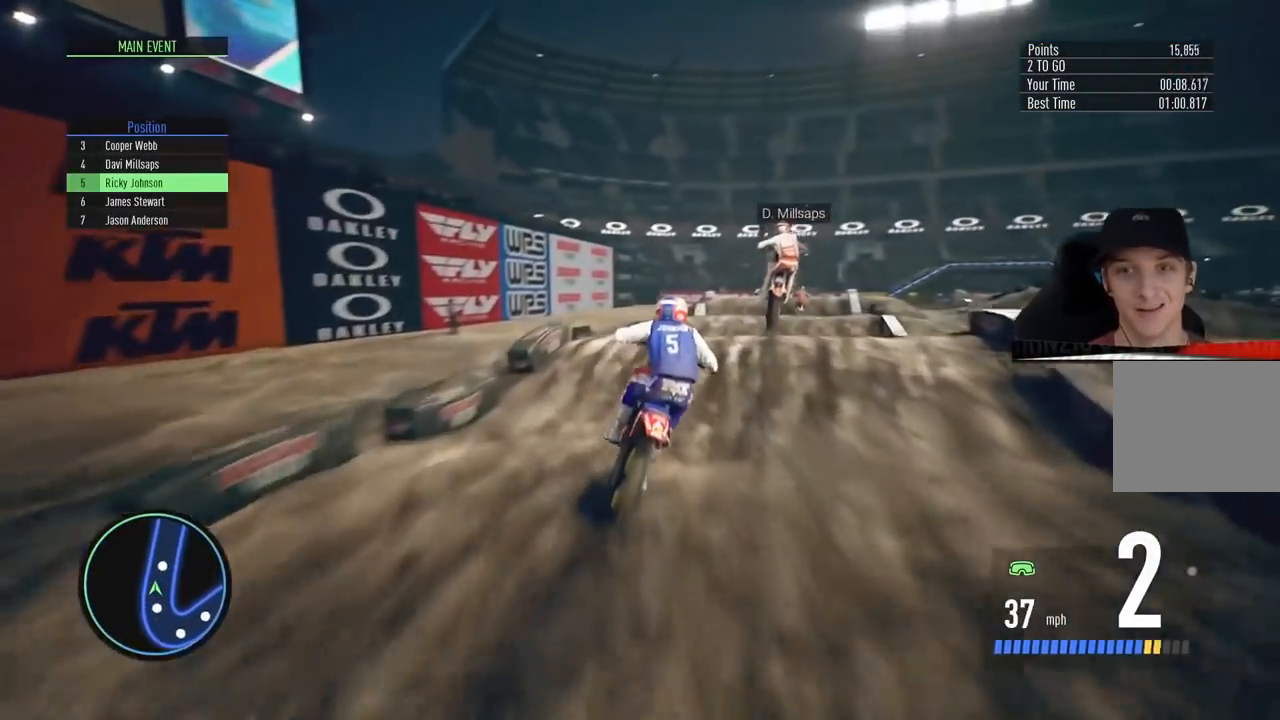
{"buttons": [], "left_stick": "center", "right_stick": "center", "events": [[133, "right_stick", "center"], [200, "R2", "up"], [400, "left_stick", "center"]]}
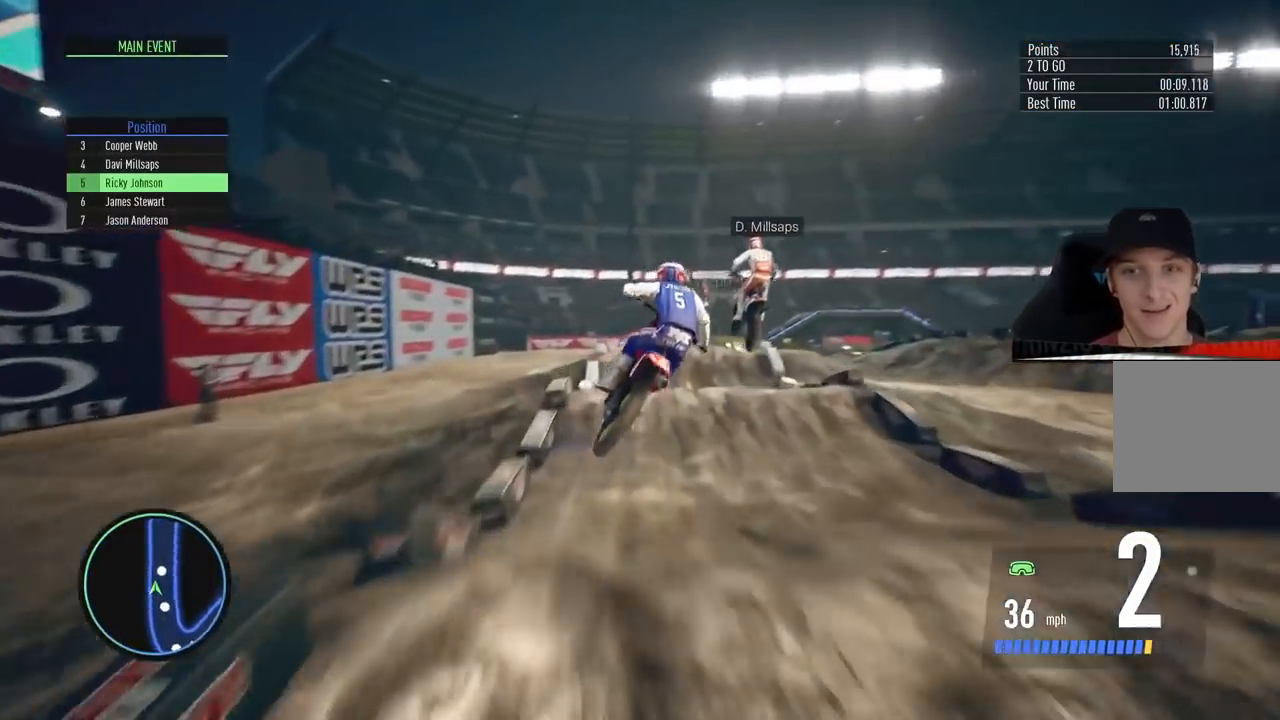
{"buttons": ["R2"], "left_stick": "center", "right_stick": "center", "events": [[84, "R2", "down"]]}
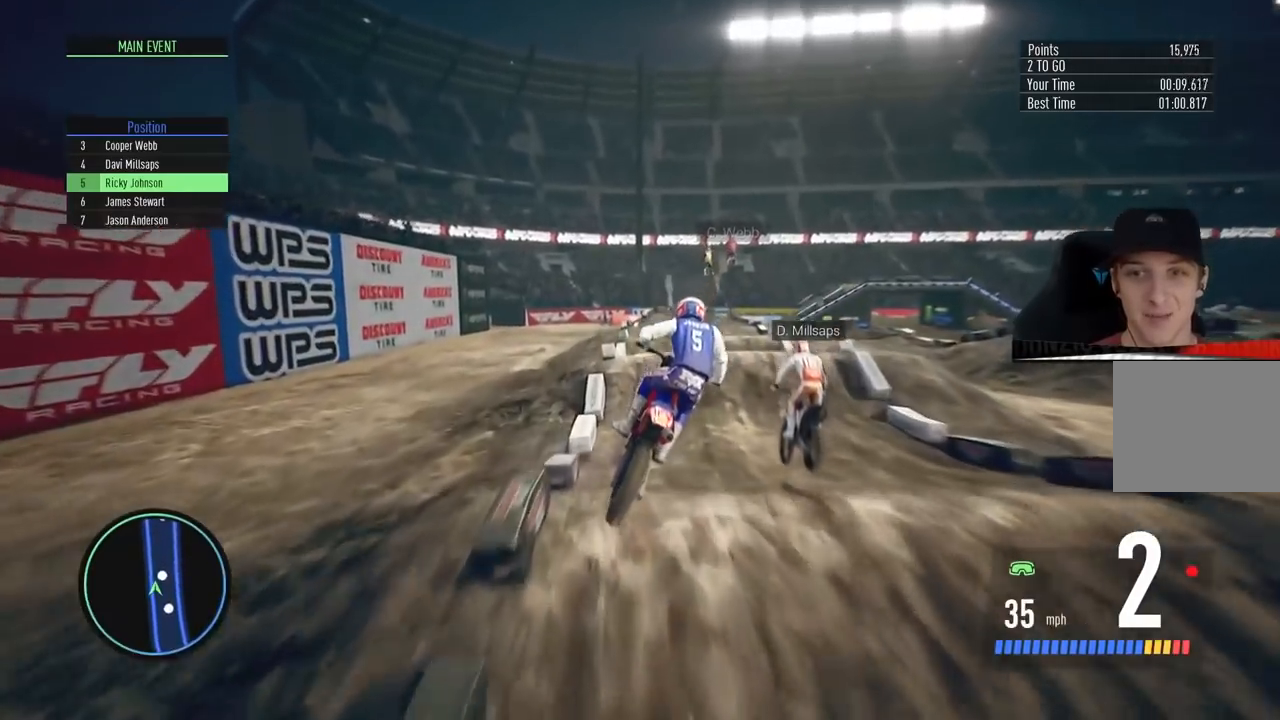
{"buttons": ["R2"], "left_stick": "down", "right_stick": "down", "events": [[117, "left_stick", "right"], [200, "left_stick", "center"], [300, "right_stick", "down"], [334, "left_stick", "down"]]}
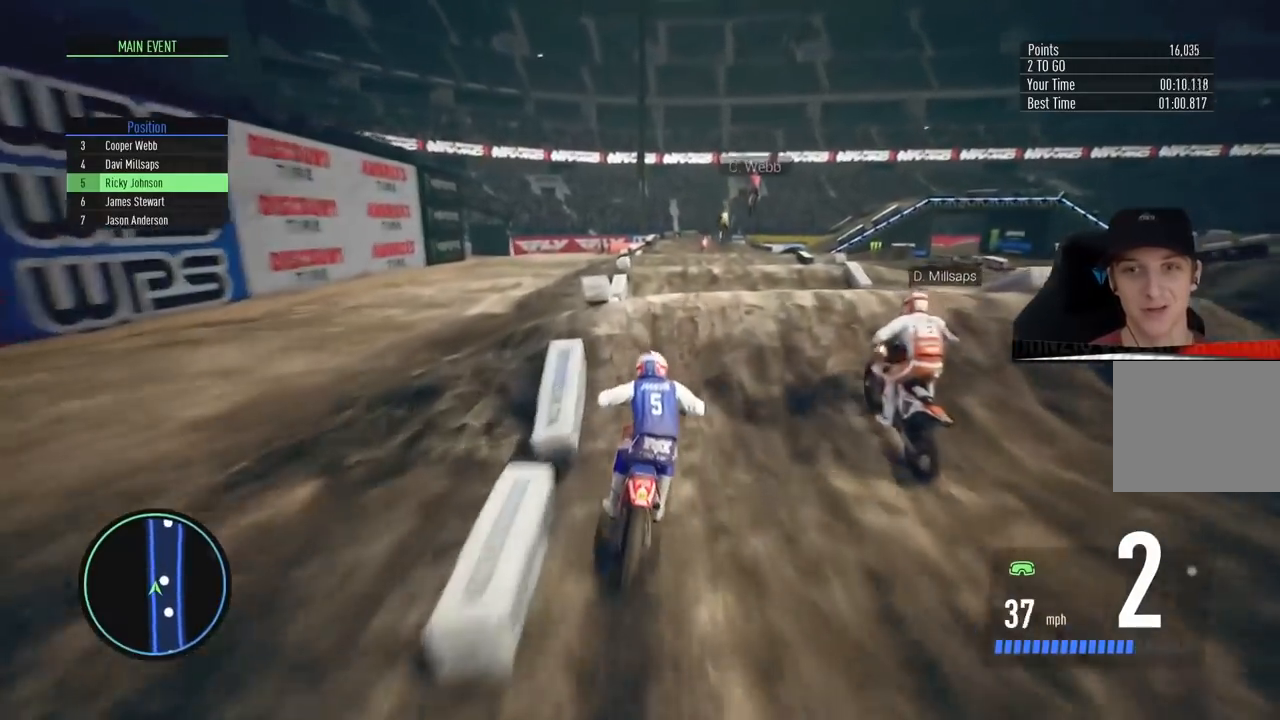
{"buttons": [], "left_stick": "up", "right_stick": "up", "events": [[167, "left_stick", "up"], [234, "right_stick", "up"], [418, "R2", "up"]]}
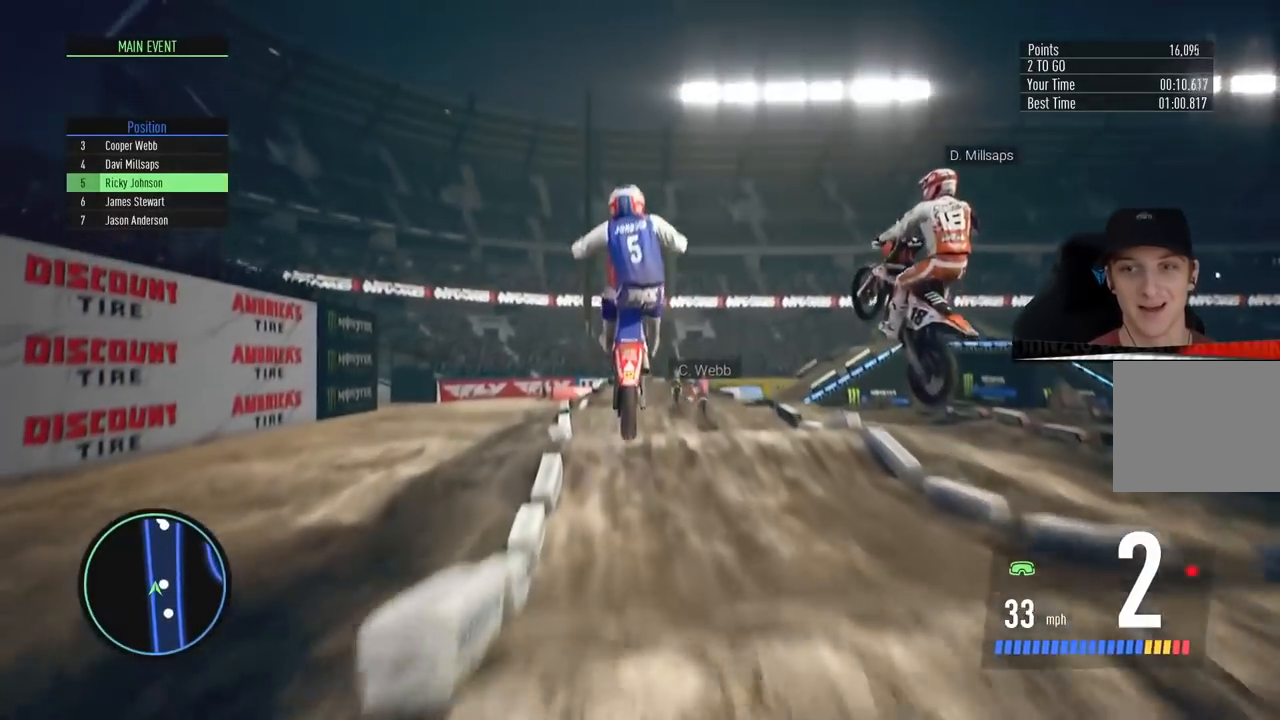
{"buttons": ["R2"], "left_stick": "center", "right_stick": "center", "events": [[250, "R2", "down"], [250, "right_stick", "center"], [284, "left_stick", "center"]]}
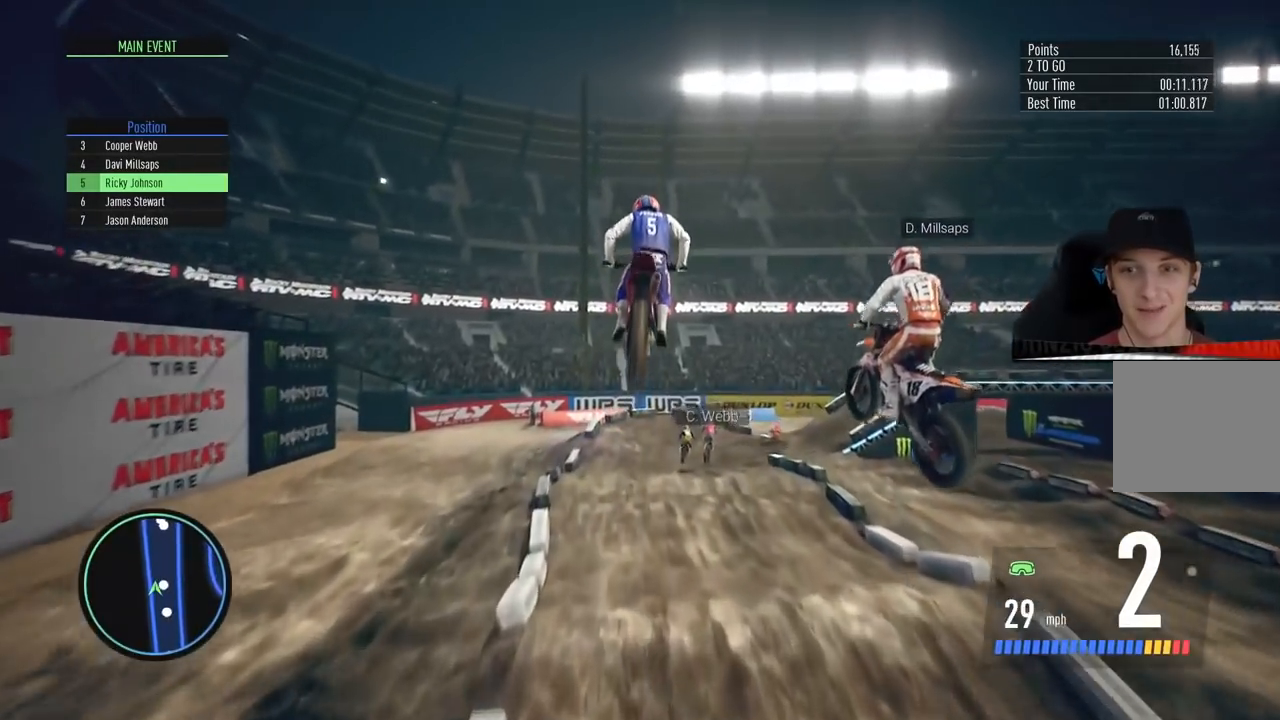
{"buttons": ["R2"], "left_stick": "center", "right_stick": "center", "events": []}
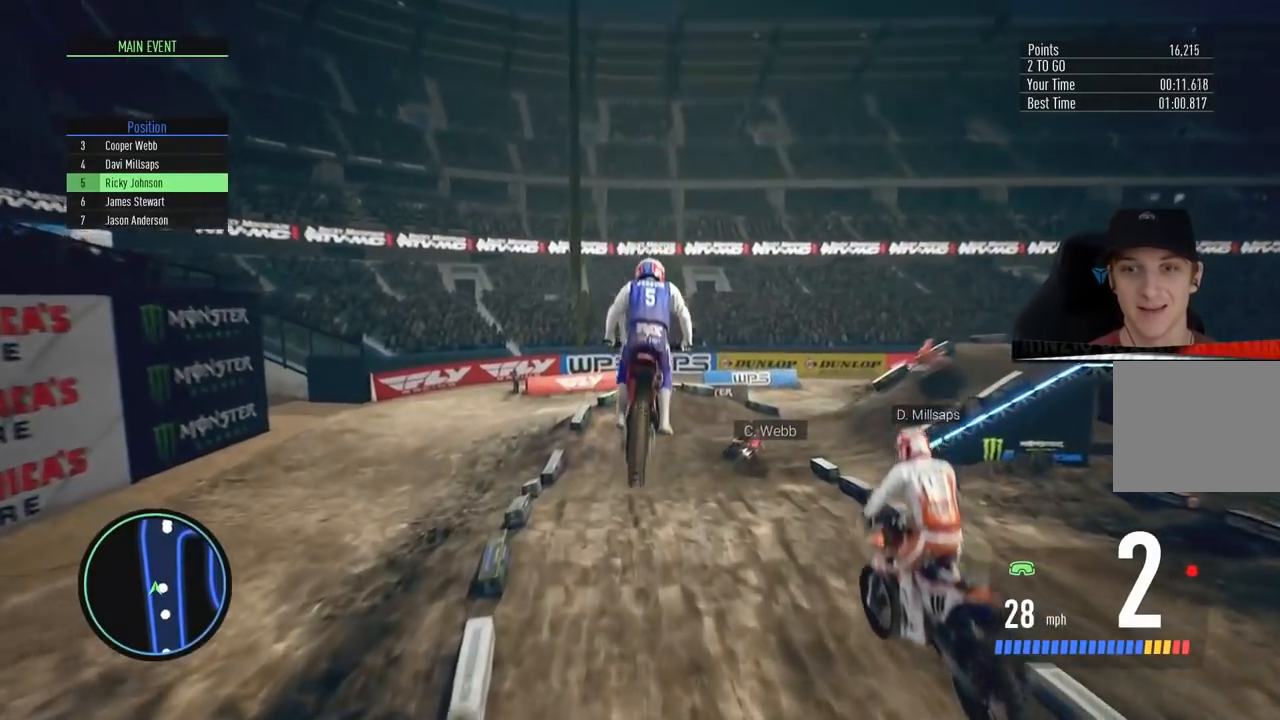
{"buttons": ["R2"], "left_stick": "right", "right_stick": "center", "events": [[33, "left_stick", "right"]]}
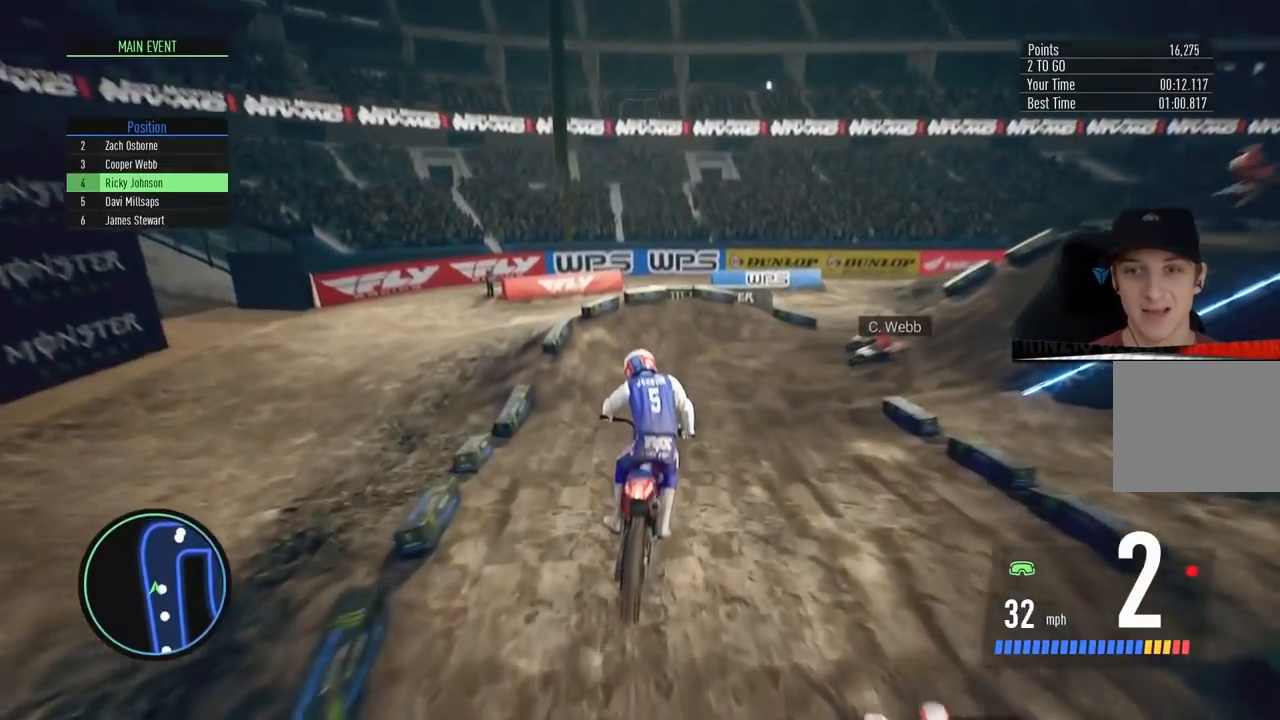
{"buttons": ["L2"], "left_stick": "right", "right_stick": "center", "events": [[267, "L2", "down"], [334, "R2", "up"]]}
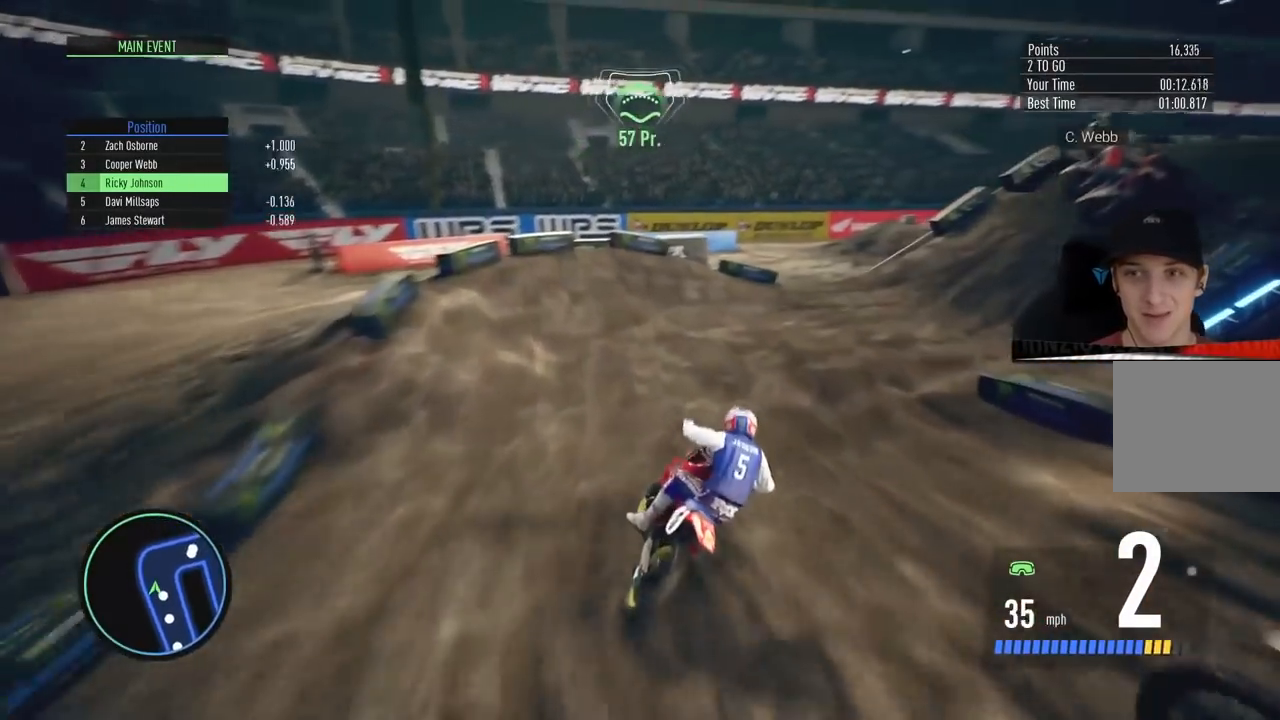
{"buttons": ["R2"], "left_stick": "center", "right_stick": "center", "events": [[100, "L2", "up"], [334, "R2", "down"], [367, "left_stick", "center"]]}
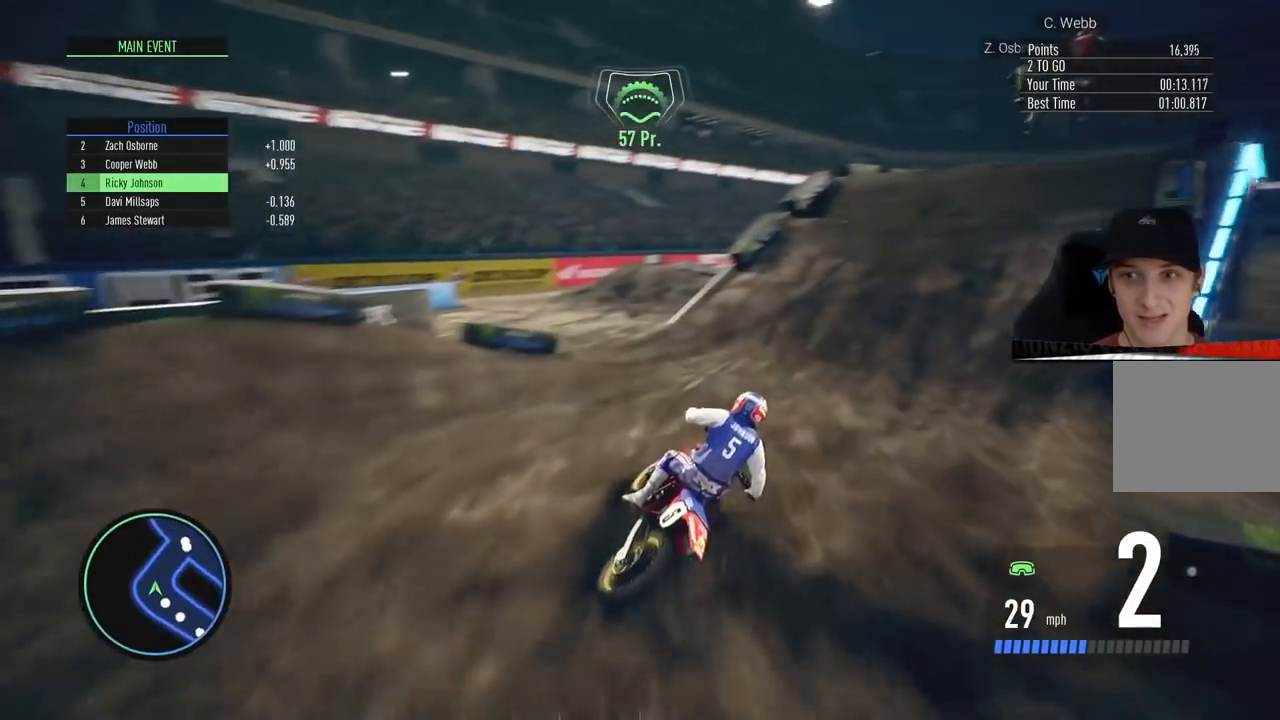
{"buttons": [], "left_stick": "right", "right_stick": "center", "events": [[134, "left_stick", "right"], [201, "left_stick", "center"], [301, "R2", "up"], [351, "left_stick", "right"]]}
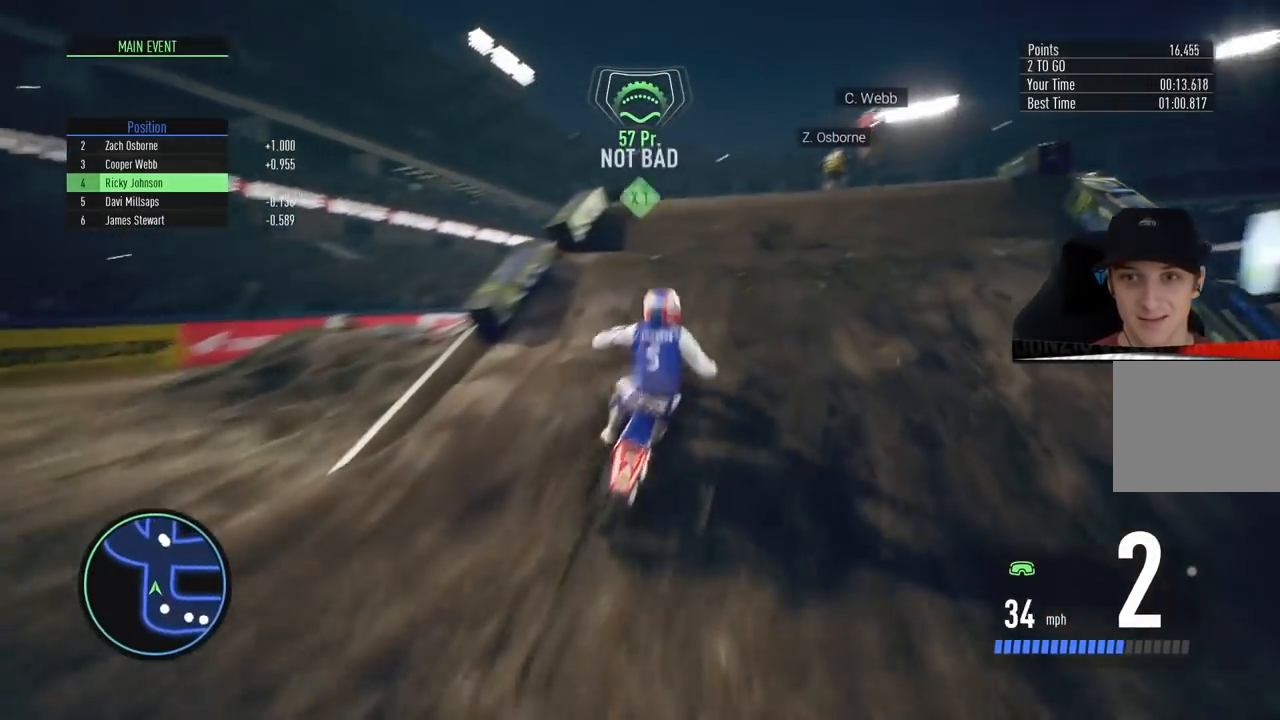
{"buttons": [], "left_stick": "up-right", "right_stick": "left", "events": [[450, "right_stick", "left"], [484, "left_stick", "up-right"]]}
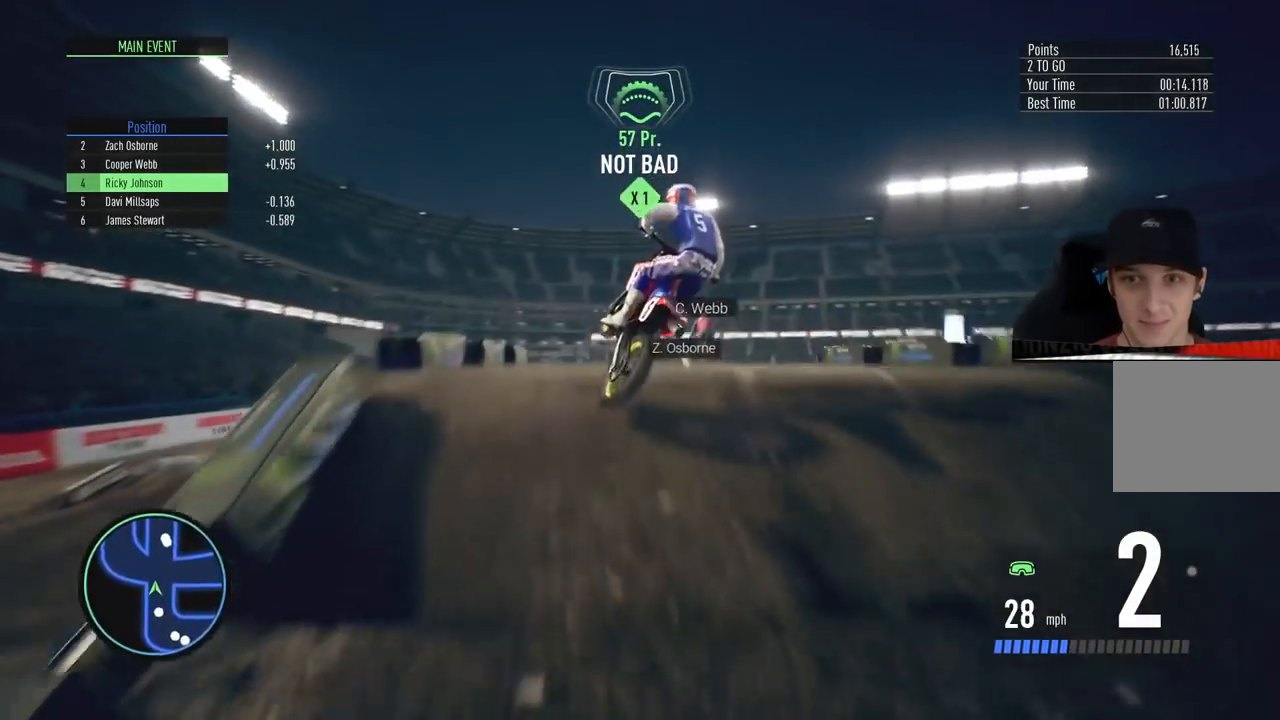
{"buttons": [], "left_stick": "left", "right_stick": "center", "events": [[117, "R2", "down"], [301, "left_stick", "center"], [317, "R2", "up"], [401, "right_stick", "center"], [418, "left_stick", "left"]]}
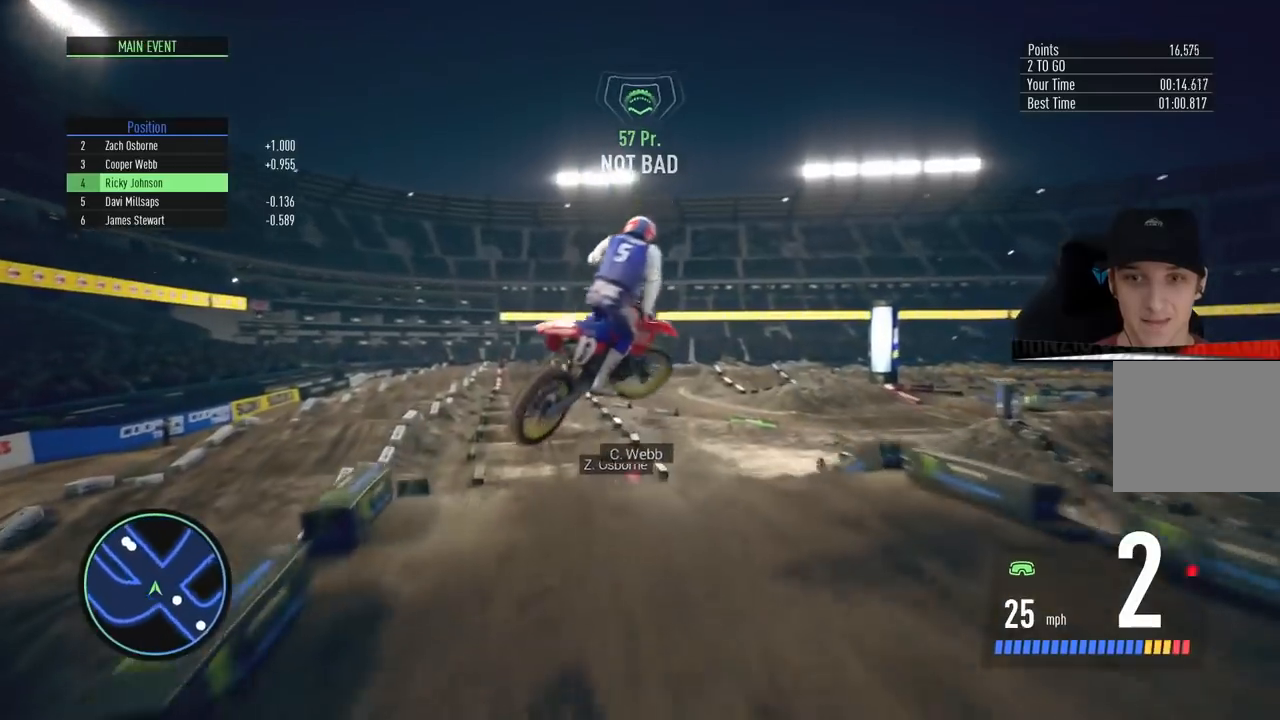
{"buttons": ["R2"], "left_stick": "center", "right_stick": "center", "events": [[183, "R2", "down"], [250, "left_stick", "center"]]}
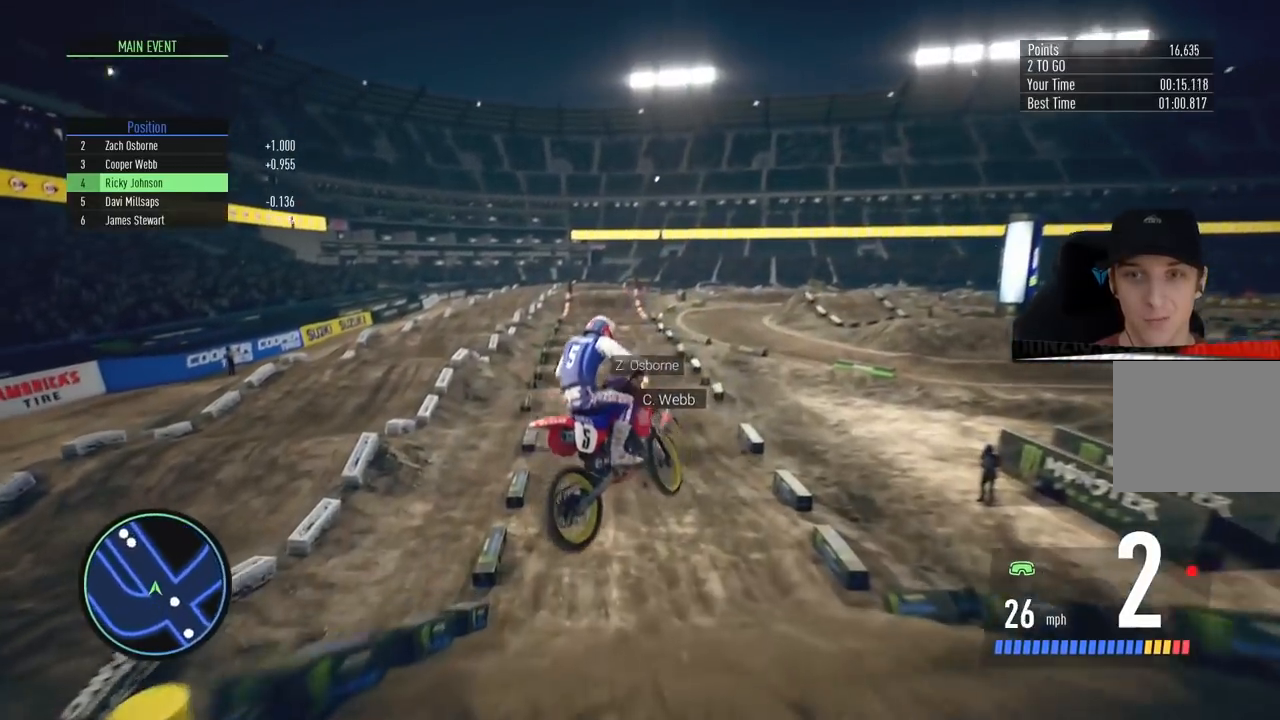
{"buttons": ["R2"], "left_stick": "center", "right_stick": "center", "events": [[334, "left_stick", "up-right"], [434, "left_stick", "center"]]}
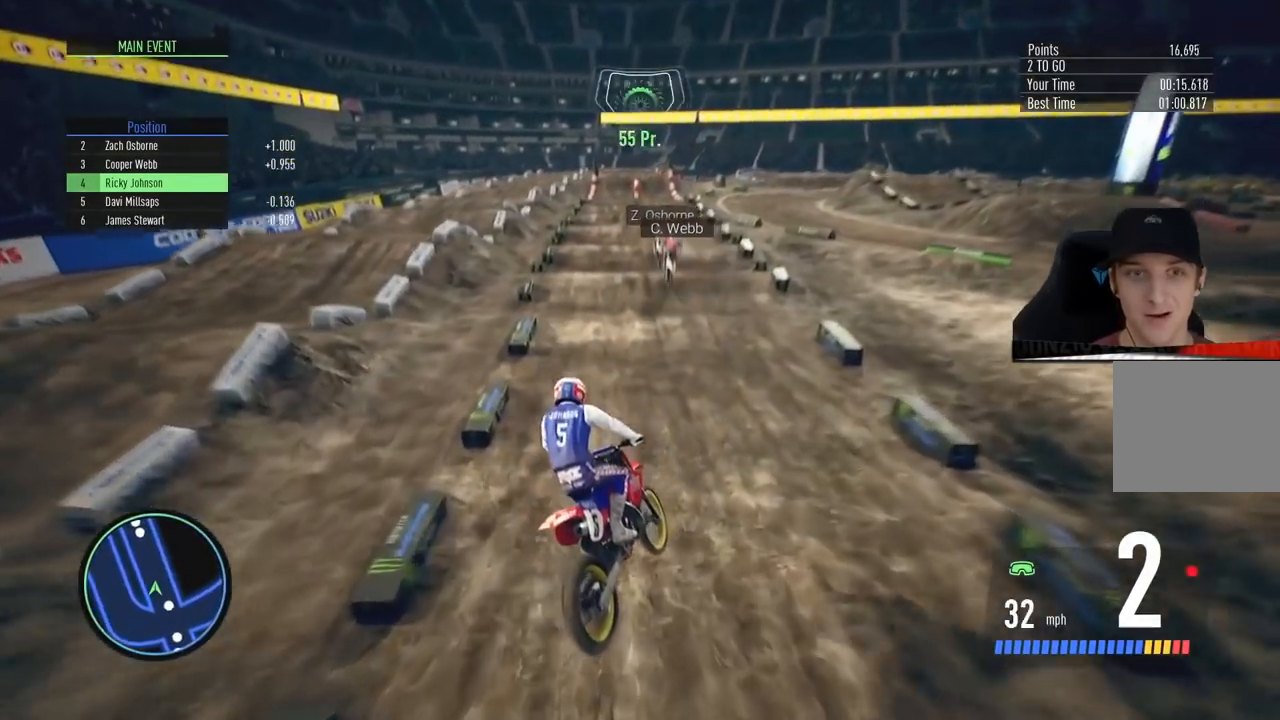
{"buttons": ["R2"], "left_stick": "right", "right_stick": "center", "events": [[83, "left_stick", "up-right"], [183, "left_stick", "center"], [284, "left_stick", "right"]]}